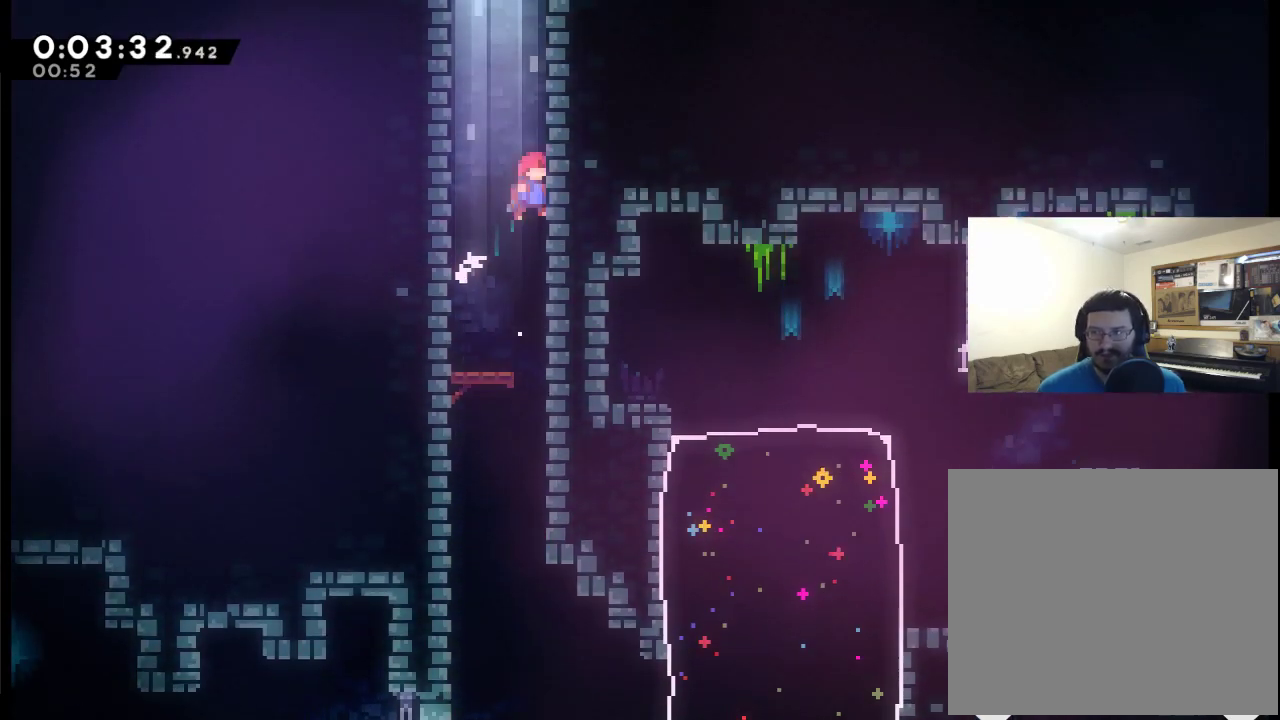
Gameplay with a controller (Xbox layout); each line is a JSON object with the inputs held at the frame after it. "events" lists button and stick changes between this image and that frame as [ms after this image, input, new state], when the widget could be followed in between.
{"buttons": ["A", "DPAD_LEFT"], "left_stick": "center", "right_stick": "center"}
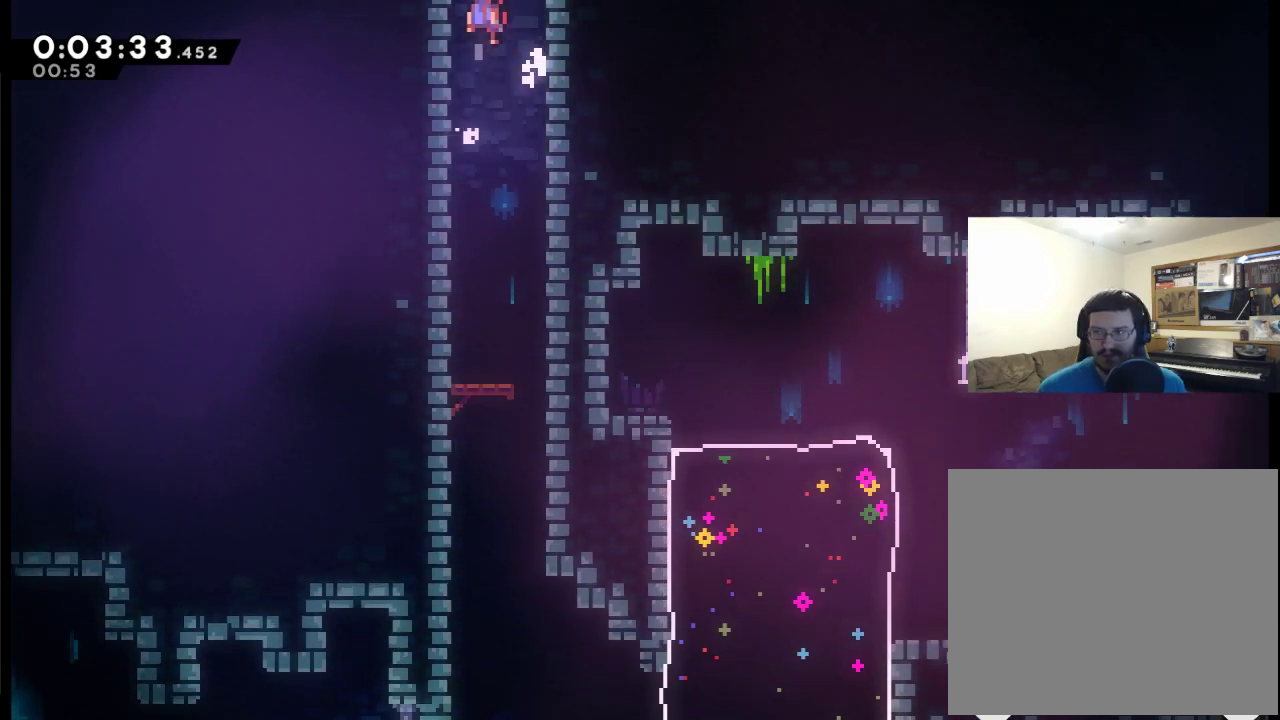
{"buttons": ["A"], "left_stick": "center", "right_stick": "center", "events": [[33, "A", "up"], [67, "DPAD_LEFT", "up"], [100, "A", "down"], [100, "DPAD_RIGHT", "down"], [333, "DPAD_RIGHT", "up"]]}
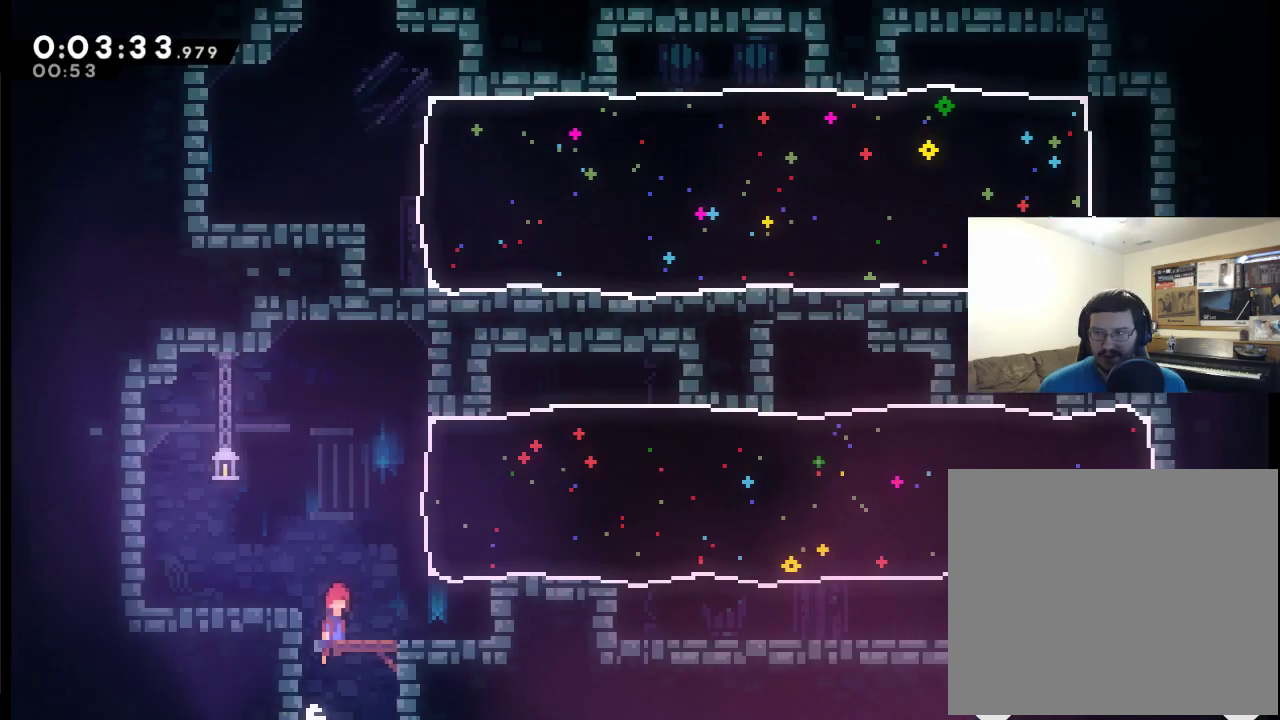
{"buttons": ["X", "DPAD_UP", "DPAD_RIGHT"], "left_stick": "center", "right_stick": "center", "events": [[67, "DPAD_RIGHT", "down"], [100, "A", "up"], [367, "DPAD_UP", "down"], [467, "X", "down"]]}
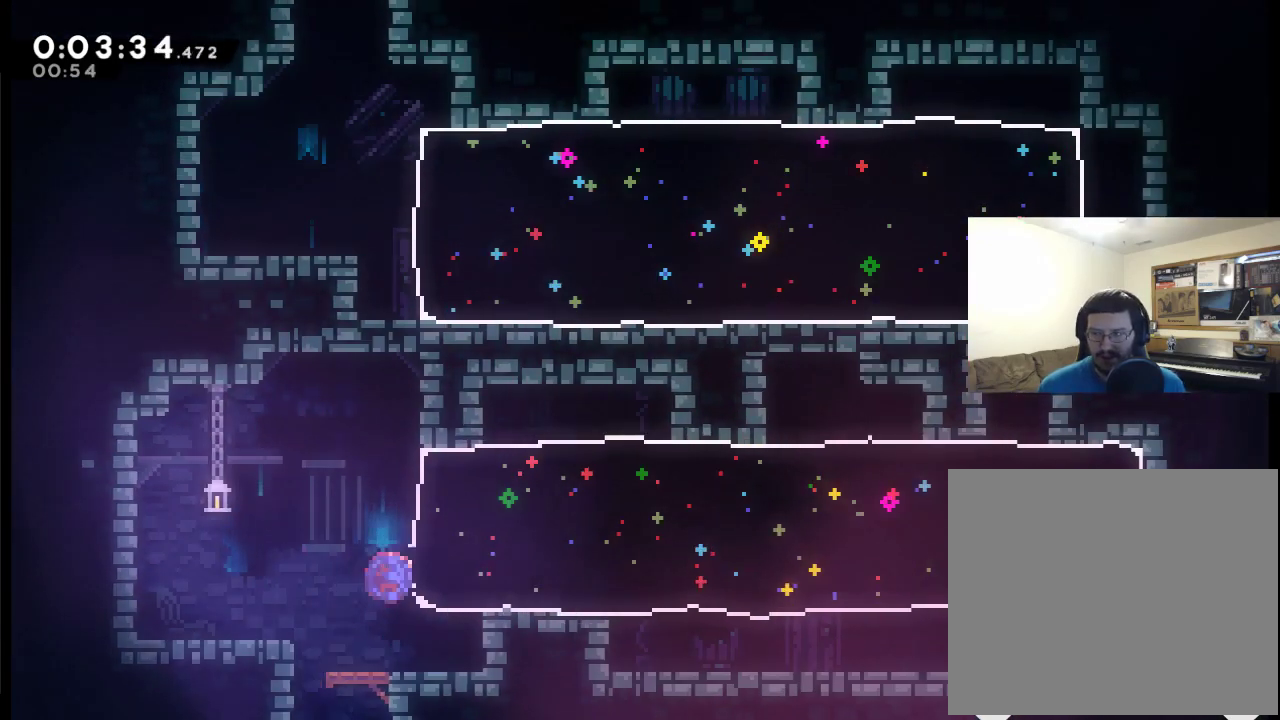
{"buttons": ["DPAD_DOWN", "DPAD_RIGHT"], "left_stick": "center", "right_stick": "center", "events": [[167, "X", "up"], [367, "DPAD_UP", "up"], [500, "DPAD_DOWN", "down"]]}
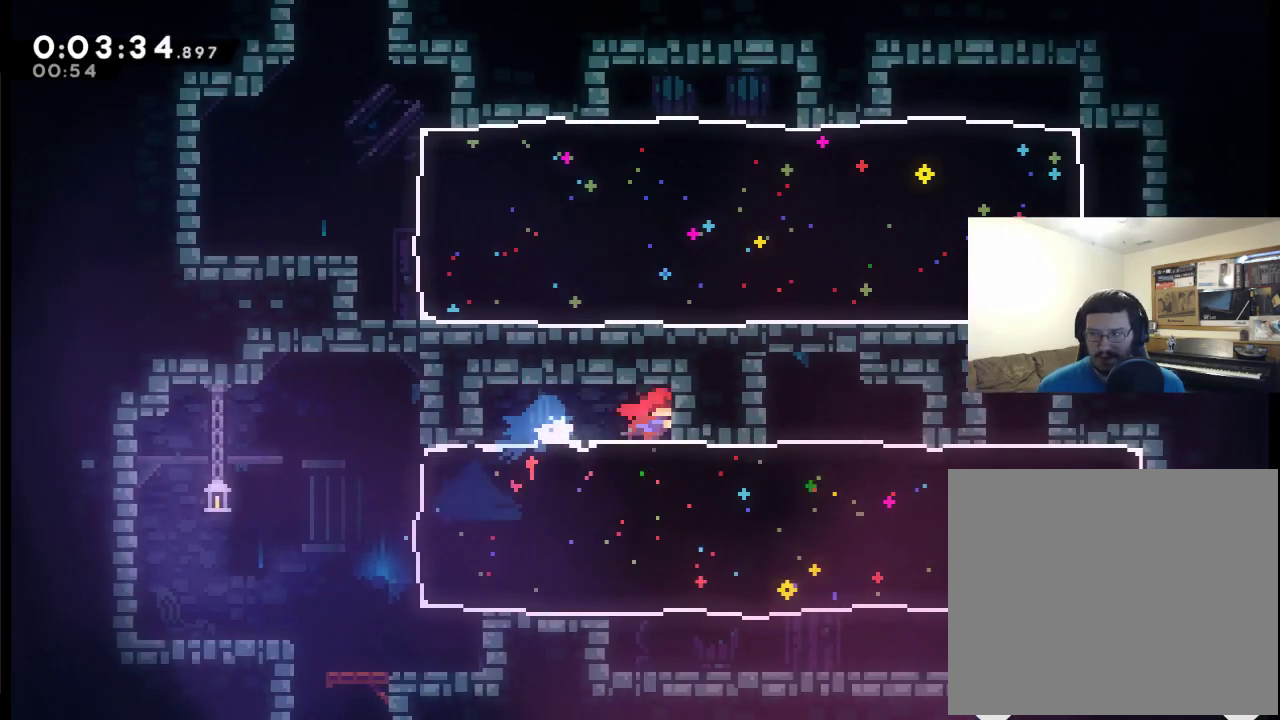
{"buttons": ["DPAD_RIGHT"], "left_stick": "center", "right_stick": "center", "events": [[33, "DPAD_RIGHT", "up"], [100, "X", "down"], [233, "X", "up"], [333, "DPAD_DOWN", "up"], [333, "DPAD_RIGHT", "down"]]}
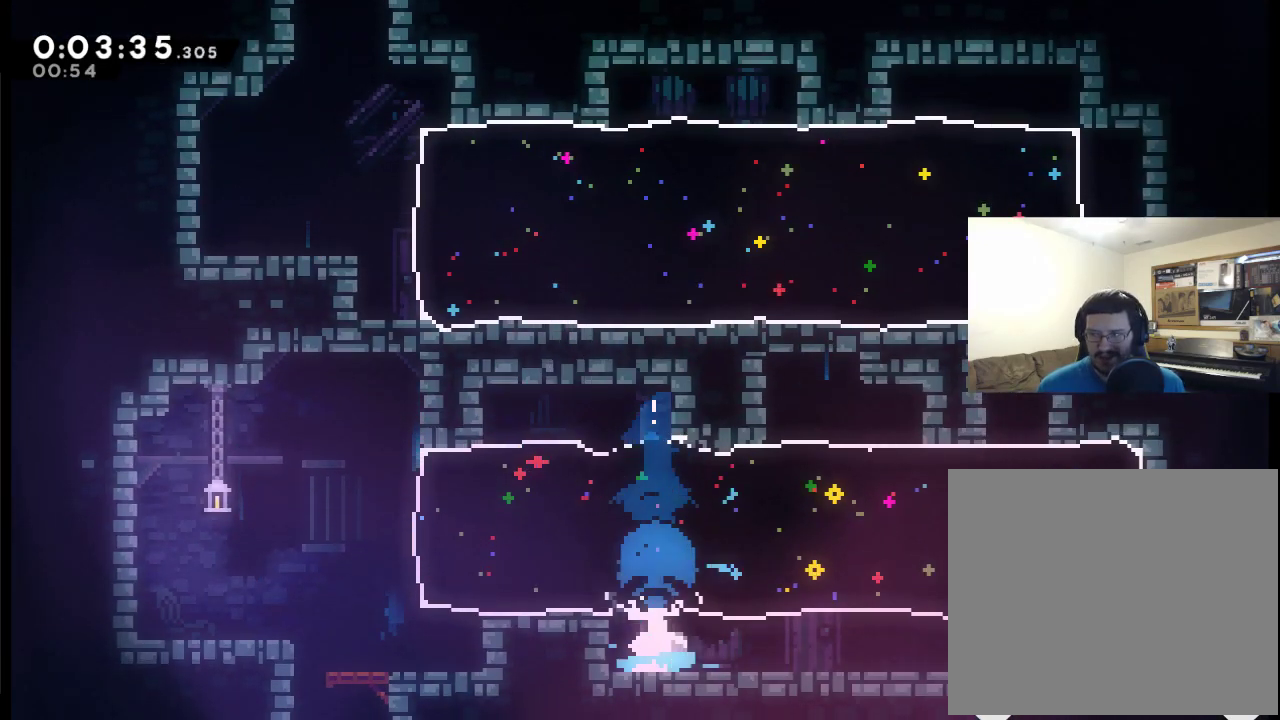
{"buttons": ["DPAD_RIGHT"], "left_stick": "center", "right_stick": "center", "events": []}
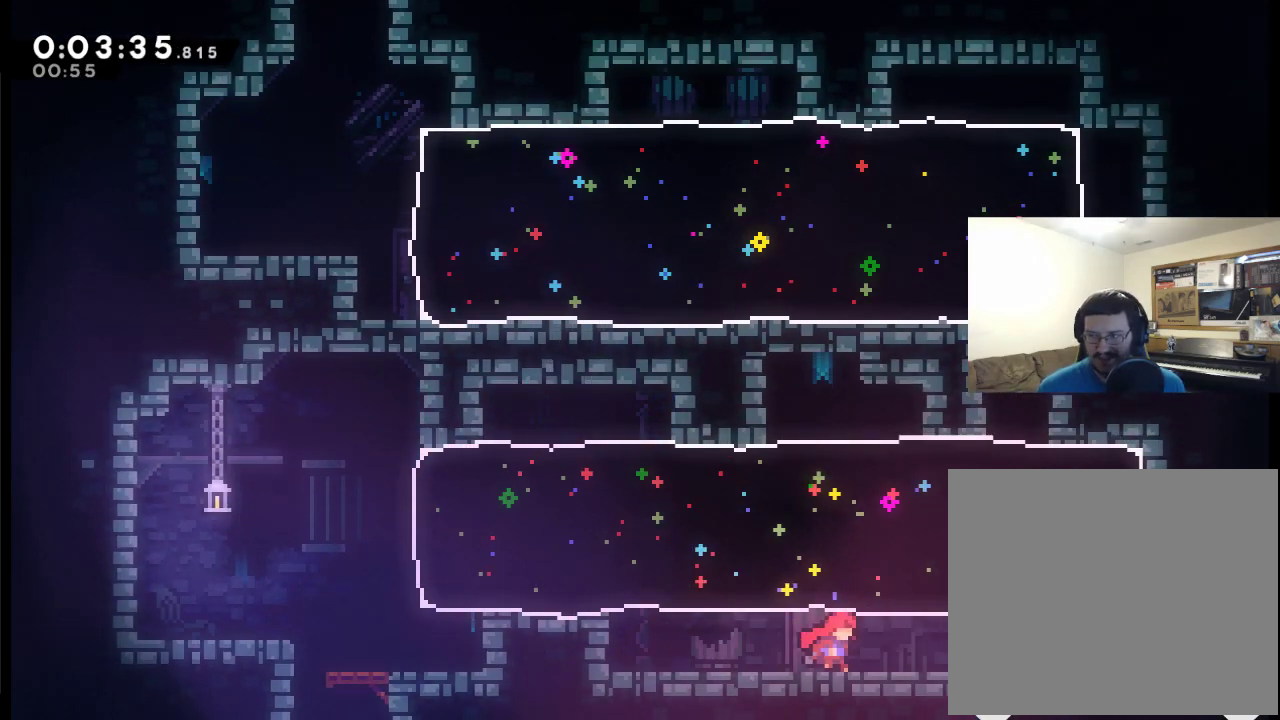
{"buttons": ["DPAD_UP"], "left_stick": "center", "right_stick": "center", "events": [[467, "DPAD_RIGHT", "up"], [467, "DPAD_UP", "down"]]}
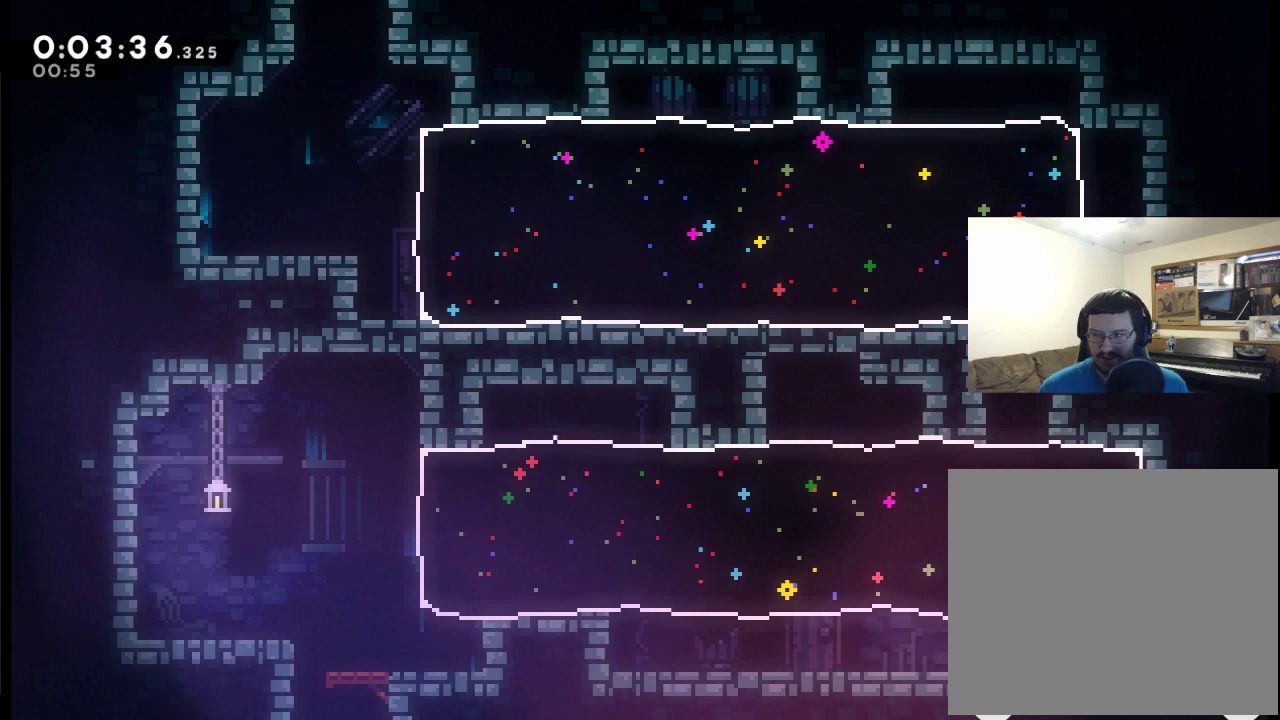
{"buttons": [], "left_stick": "center", "right_stick": "center", "events": [[33, "X", "down"], [267, "X", "up"], [500, "DPAD_UP", "up"]]}
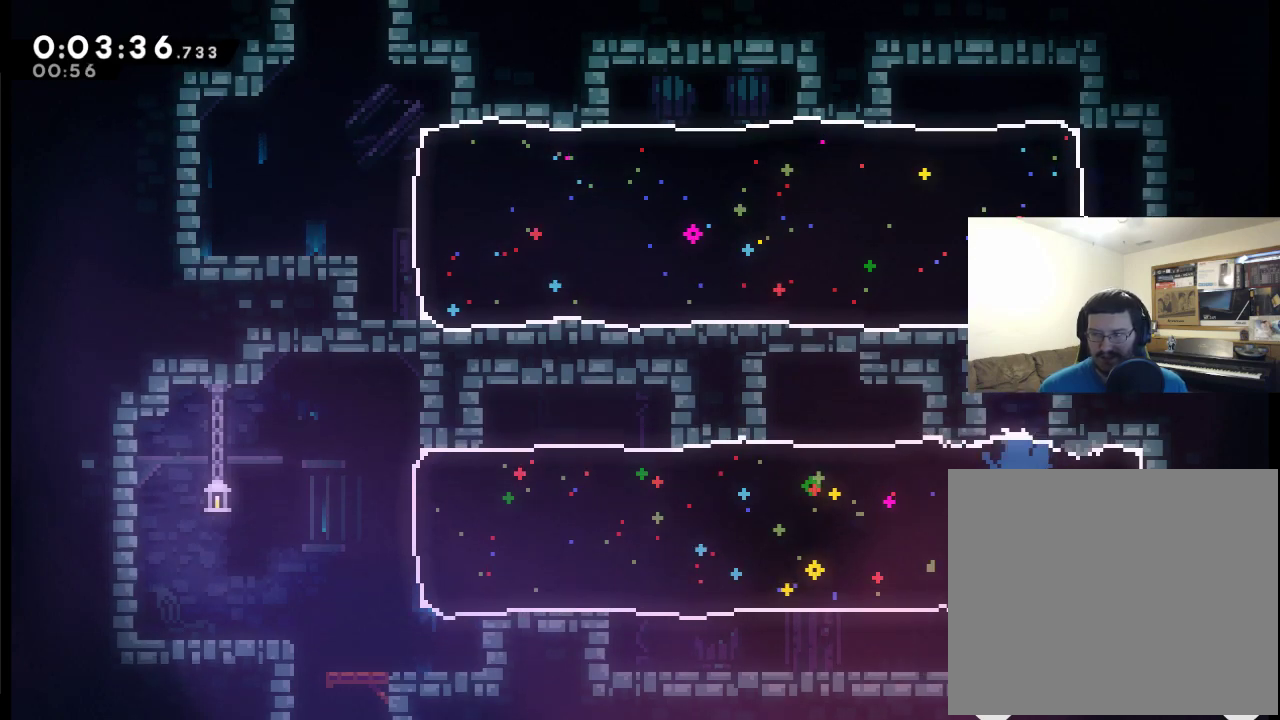
{"buttons": ["A", "DPAD_UP", "DPAD_RIGHT"], "left_stick": "center", "right_stick": "center", "events": [[333, "A", "down"], [333, "DPAD_UP", "down"], [467, "DPAD_RIGHT", "down"]]}
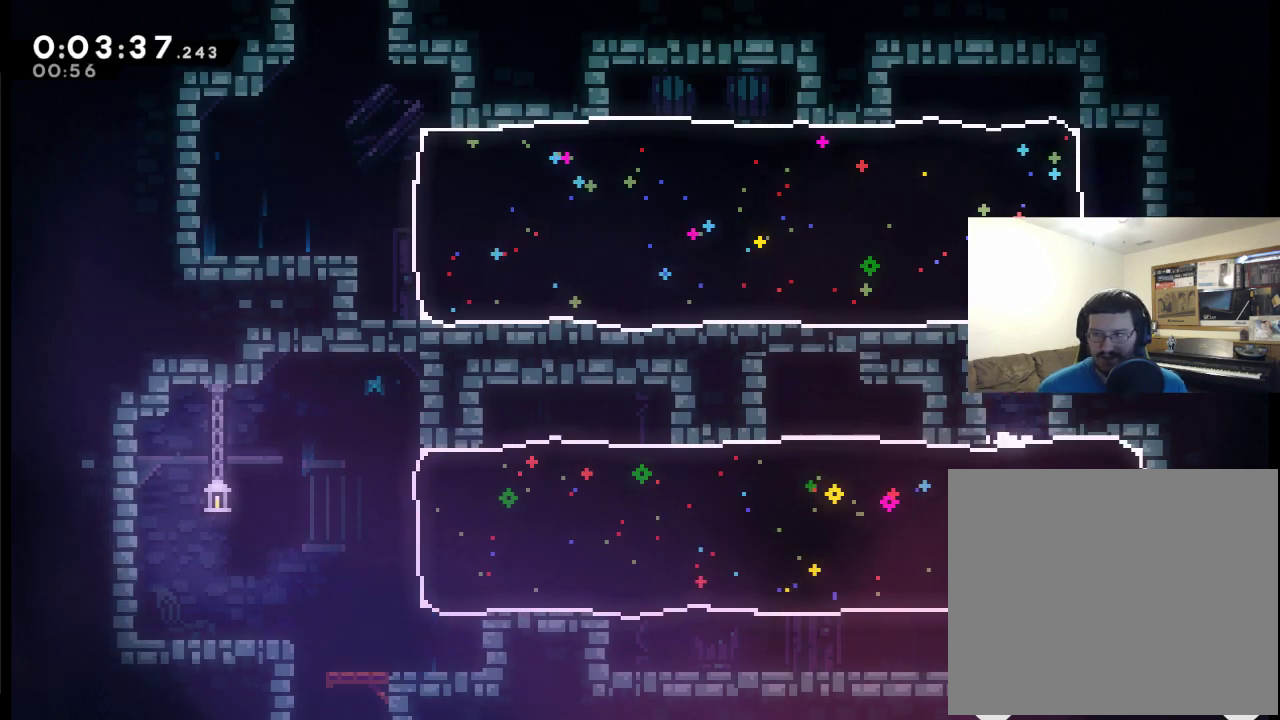
{"buttons": [], "left_stick": "center", "right_stick": "center", "events": [[67, "X", "down"], [333, "A", "up"], [367, "DPAD_RIGHT", "up"], [367, "DPAD_UP", "up"], [367, "X", "up"]]}
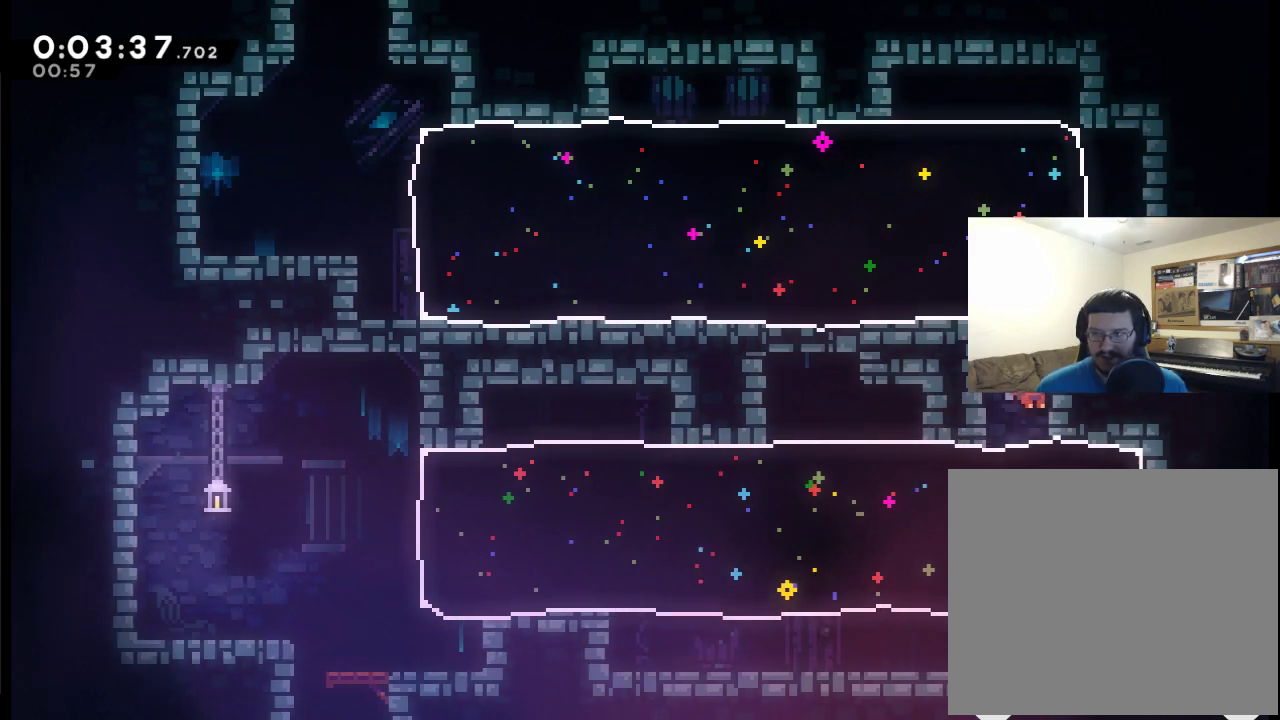
{"buttons": ["A", "DPAD_UP", "DPAD_RIGHT"], "left_stick": "center", "right_stick": "center", "events": [[167, "DPAD_LEFT", "down"], [167, "DPAD_UP", "down"], [300, "A", "down"], [400, "DPAD_LEFT", "up"], [500, "DPAD_RIGHT", "down"]]}
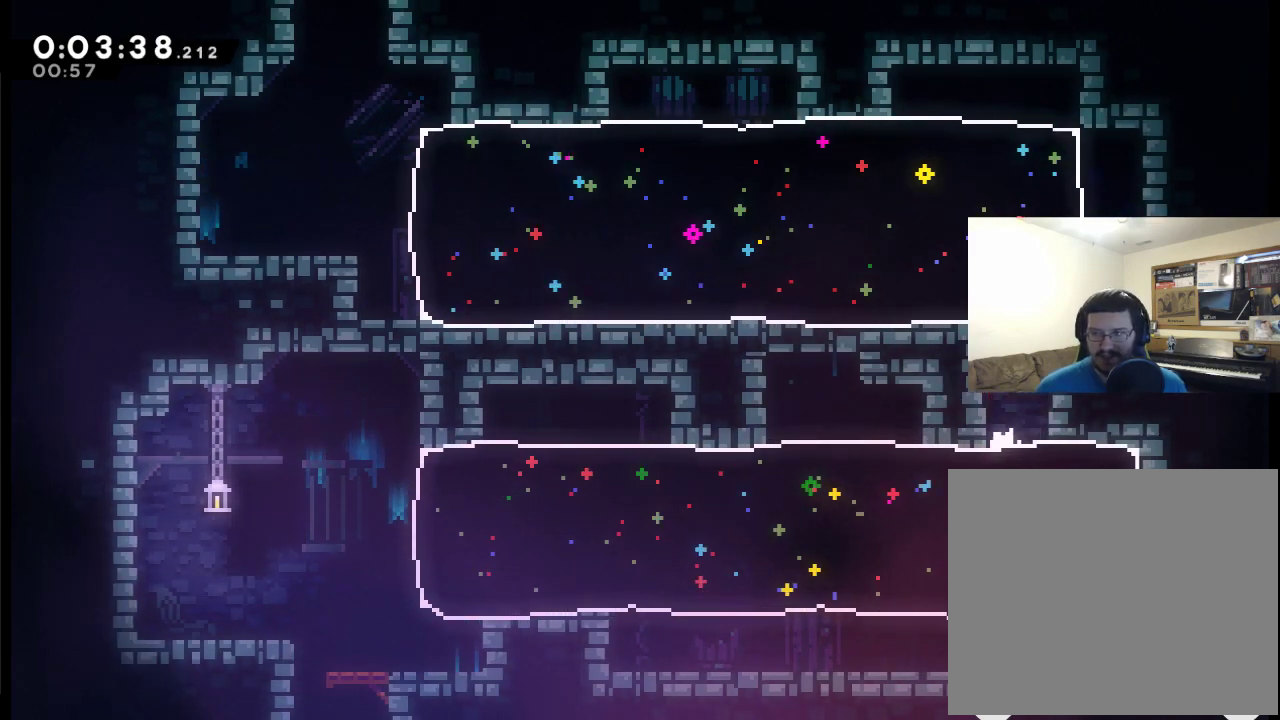
{"buttons": ["DPAD_LEFT"], "left_stick": "center", "right_stick": "center", "events": [[33, "X", "down"], [333, "A", "up"], [400, "DPAD_RIGHT", "up"], [400, "DPAD_UP", "up"], [400, "X", "up"], [433, "DPAD_LEFT", "down"]]}
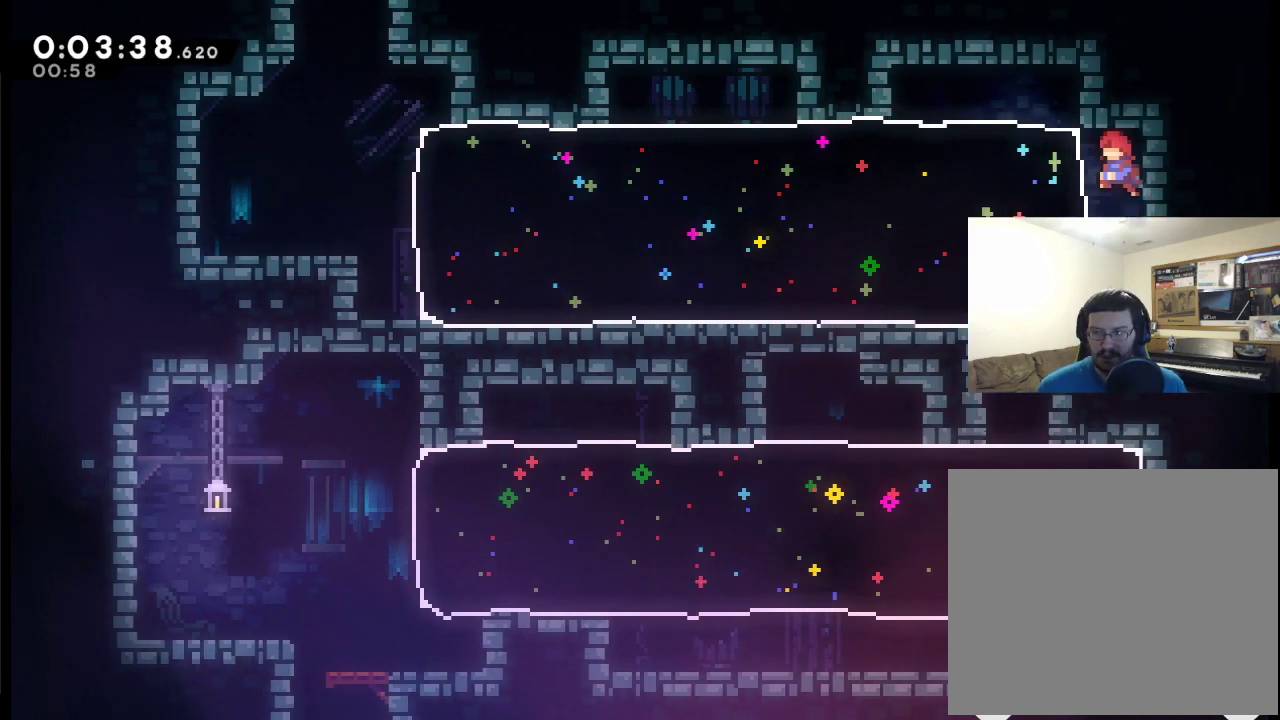
{"buttons": ["DPAD_LEFT"], "left_stick": "center", "right_stick": "center", "events": [[167, "X", "down"], [300, "X", "up"]]}
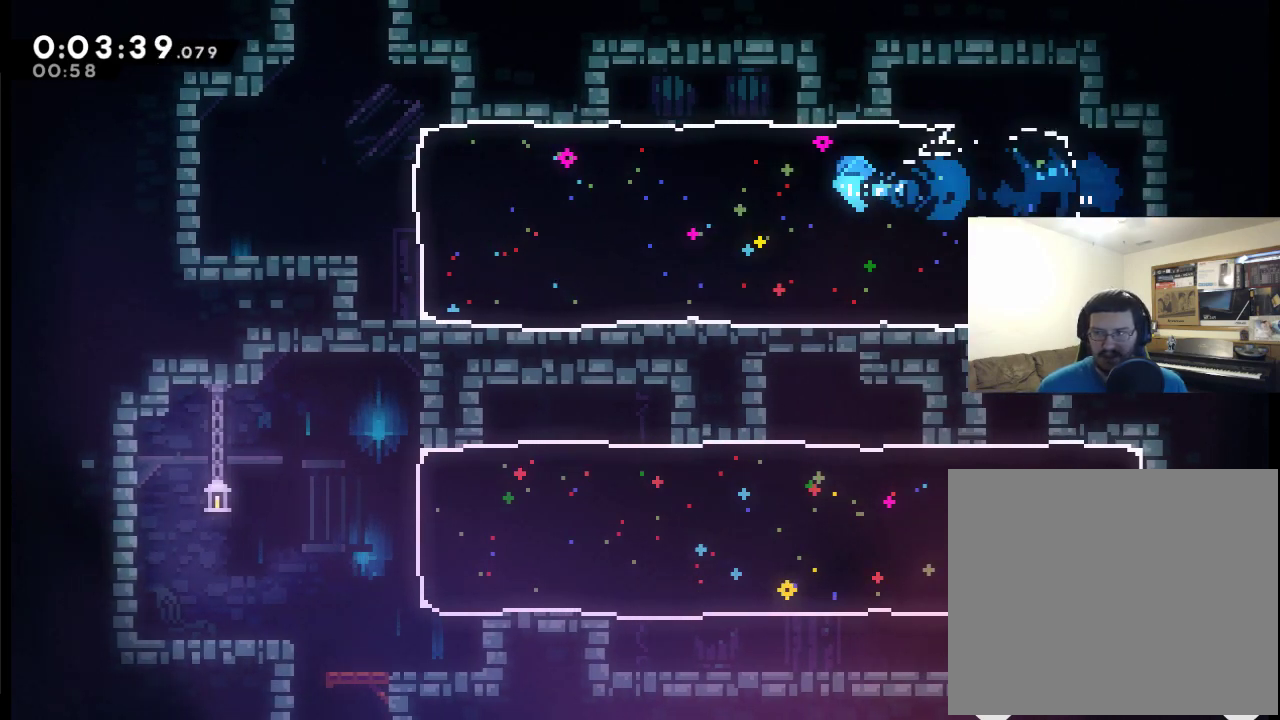
{"buttons": ["DPAD_RIGHT"], "left_stick": "center", "right_stick": "center", "events": [[333, "DPAD_LEFT", "up"], [400, "DPAD_RIGHT", "down"]]}
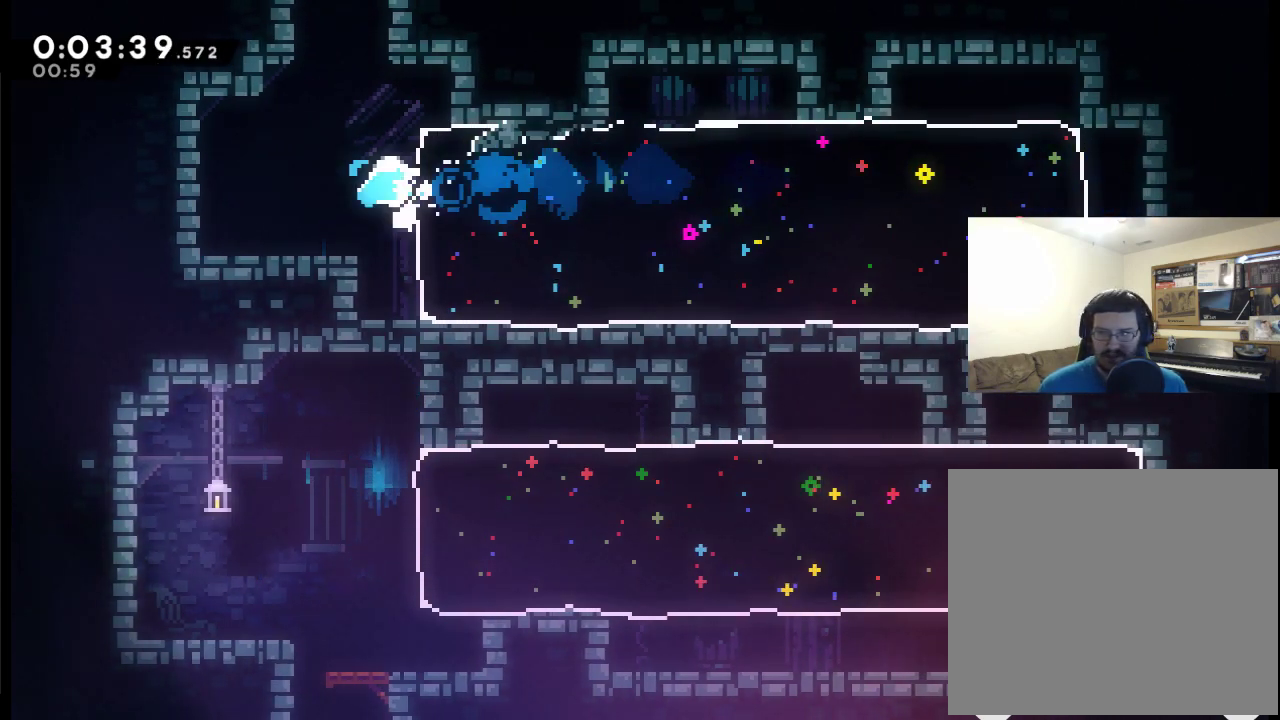
{"buttons": ["A", "DPAD_RIGHT"], "left_stick": "center", "right_stick": "center", "events": [[467, "A", "down"]]}
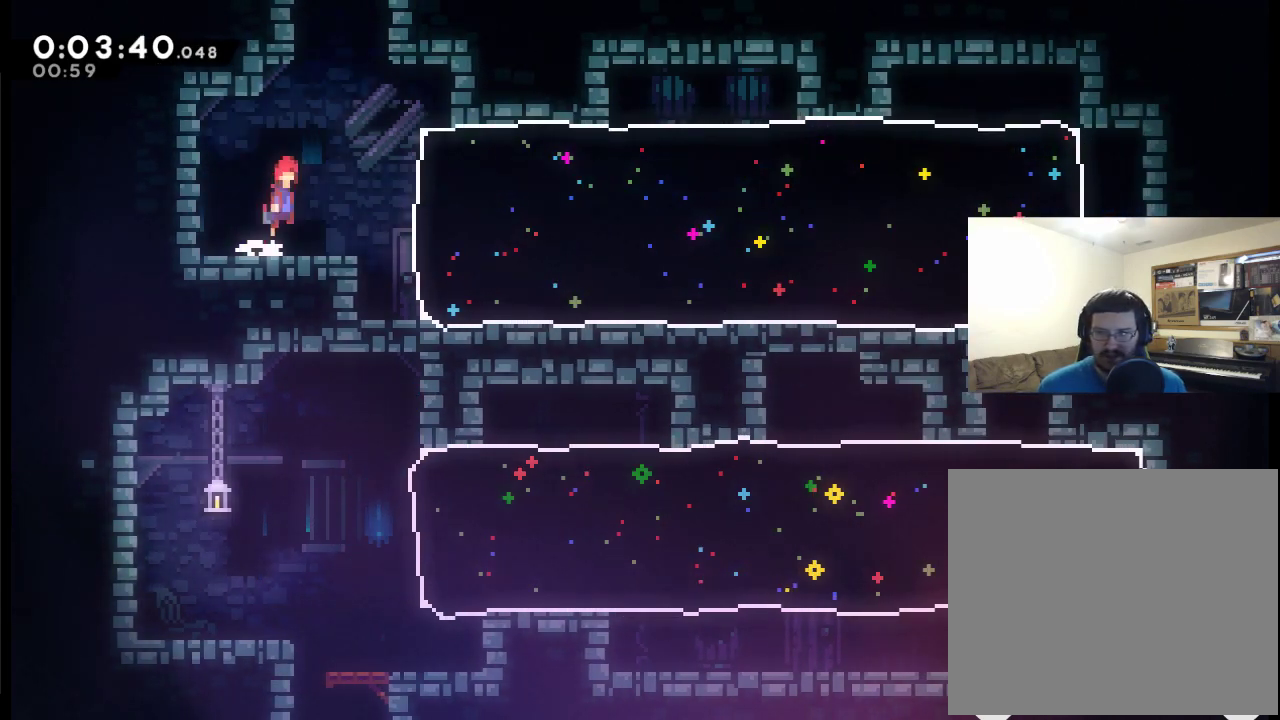
{"buttons": ["DPAD_UP"], "left_stick": "center", "right_stick": "center", "events": [[67, "DPAD_UP", "down"], [133, "DPAD_RIGHT", "up"], [267, "X", "down"], [367, "A", "up"], [433, "X", "up"]]}
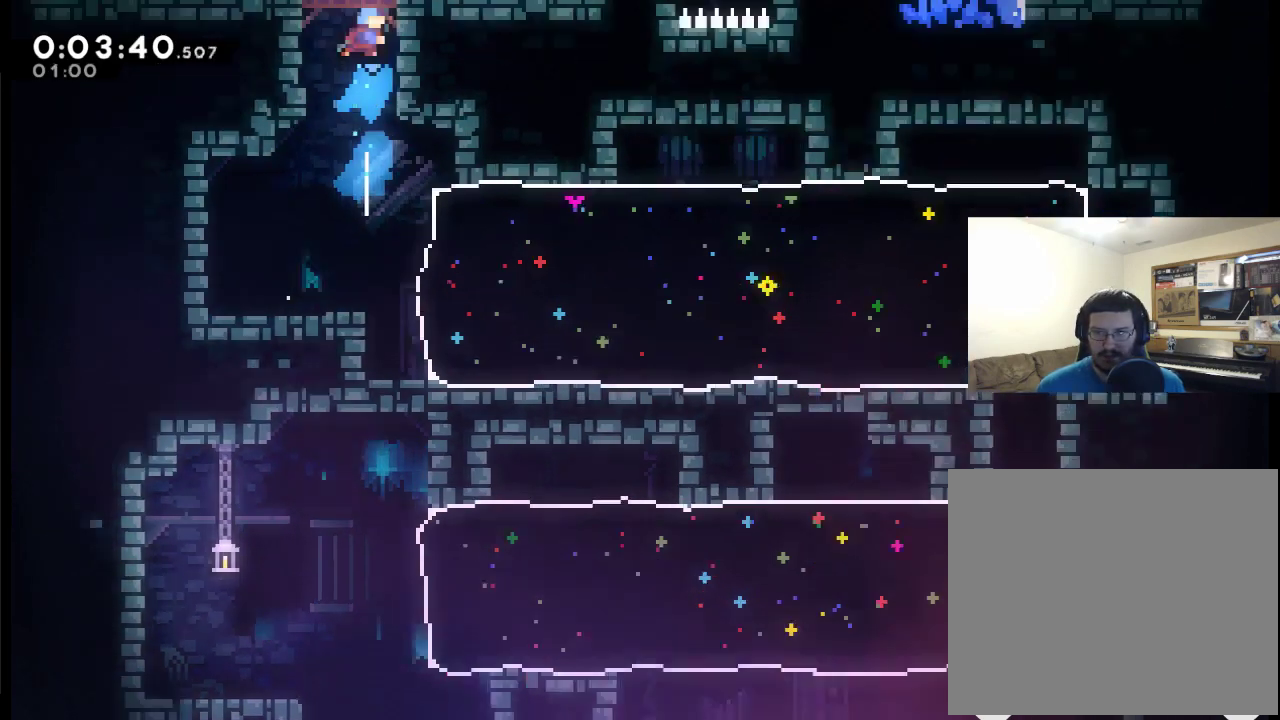
{"buttons": [], "left_stick": "center", "right_stick": "center", "events": [[200, "DPAD_UP", "up"]]}
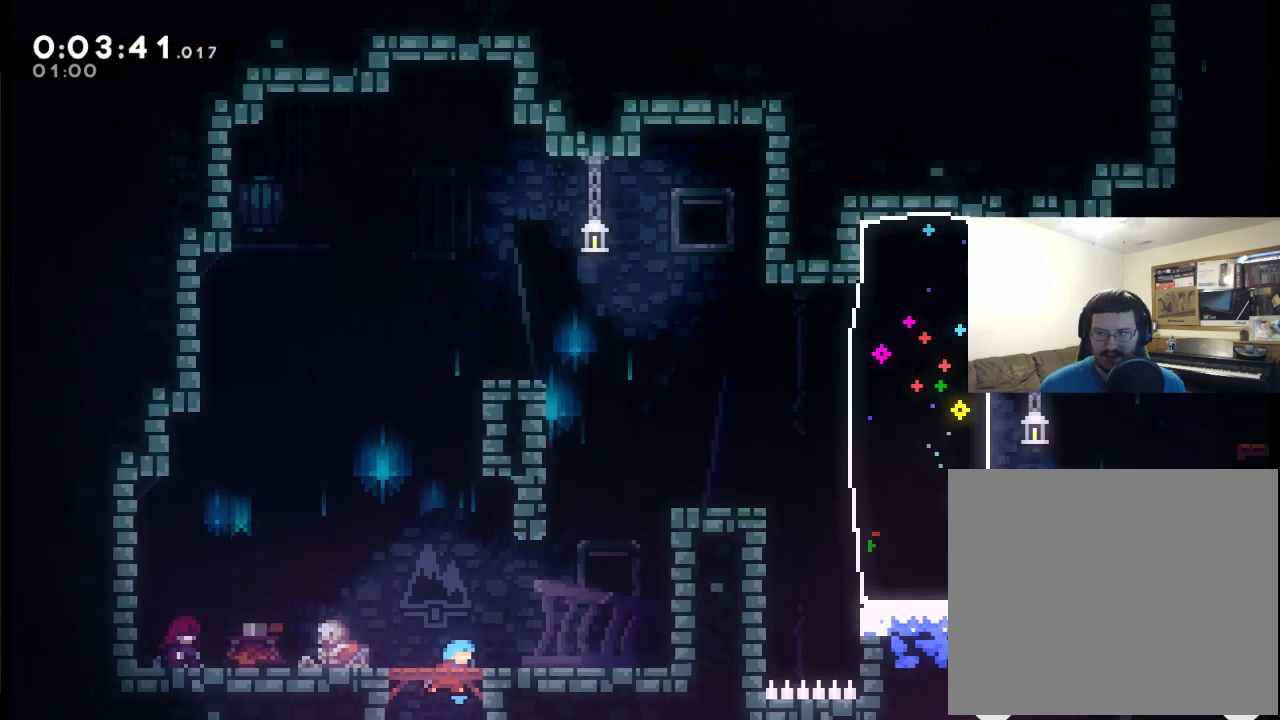
{"buttons": ["DPAD_DOWN"], "left_stick": "center", "right_stick": "center", "events": [[167, "DPAD_RIGHT", "down"], [300, "DPAD_RIGHT", "up"], [500, "DPAD_DOWN", "down"]]}
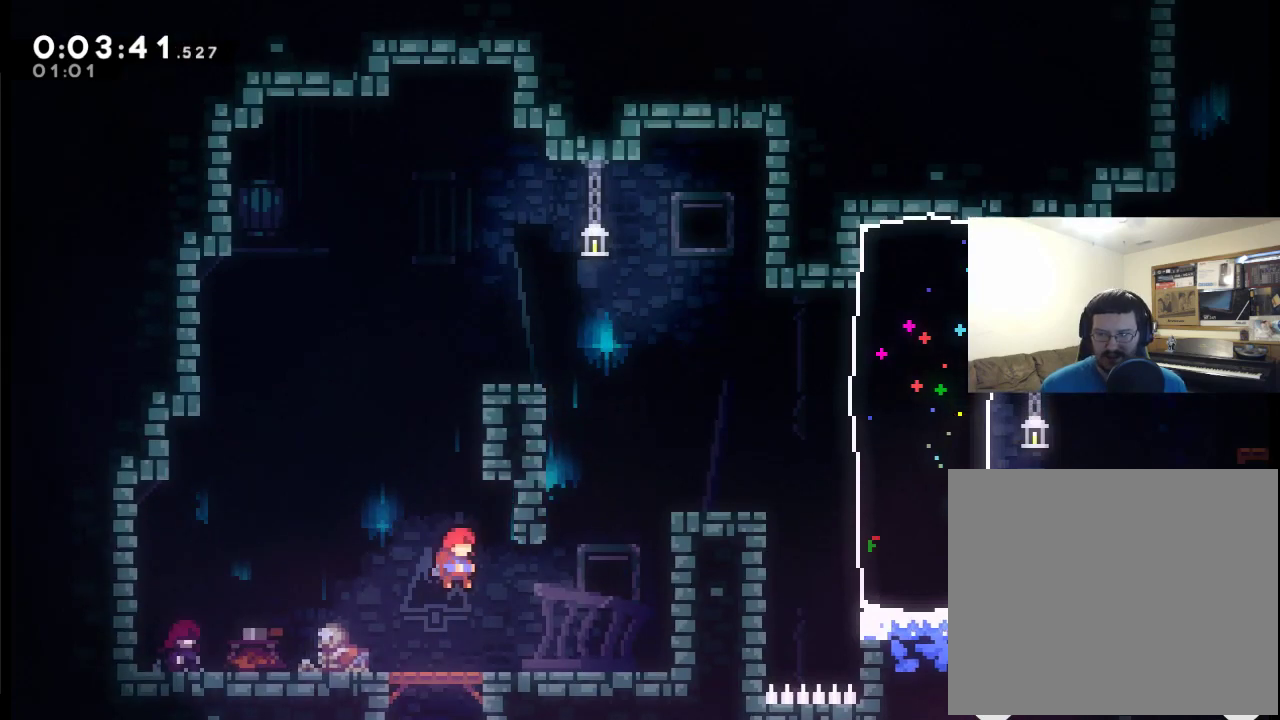
{"buttons": [], "left_stick": "center", "right_stick": "center", "events": [[33, "START", "down"], [133, "DPAD_DOWN", "up"], [133, "START", "up"]]}
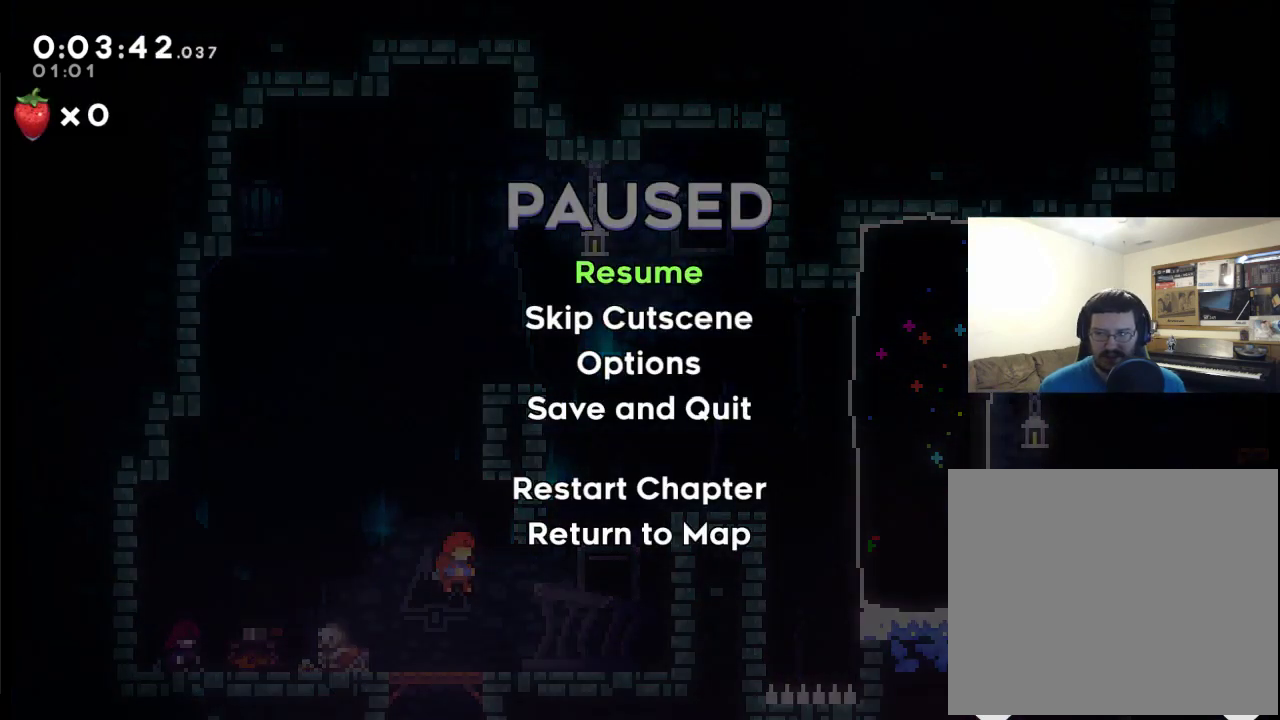
{"buttons": ["DPAD_RIGHT"], "left_stick": "center", "right_stick": "center", "events": [[100, "DPAD_DOWN", "down"], [200, "DPAD_DOWN", "up"], [367, "A", "down"], [500, "A", "up"], [500, "DPAD_RIGHT", "down"]]}
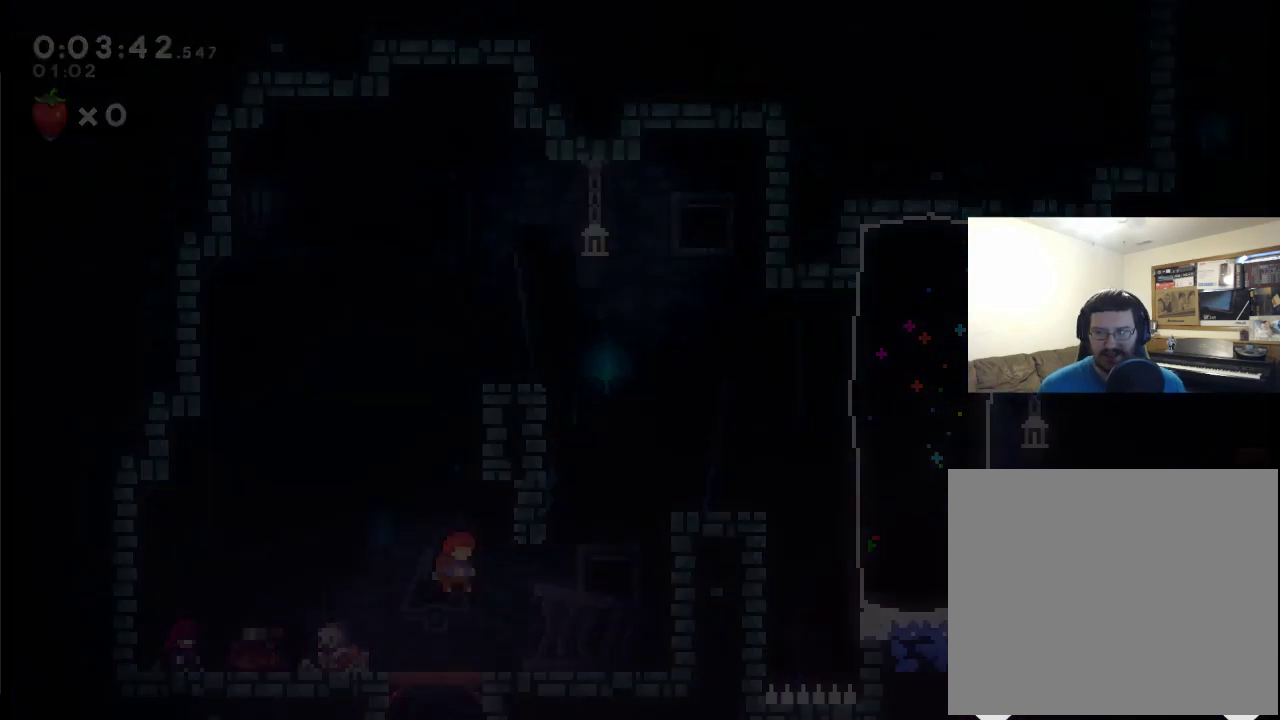
{"buttons": ["DPAD_RIGHT"], "left_stick": "center", "right_stick": "center", "events": []}
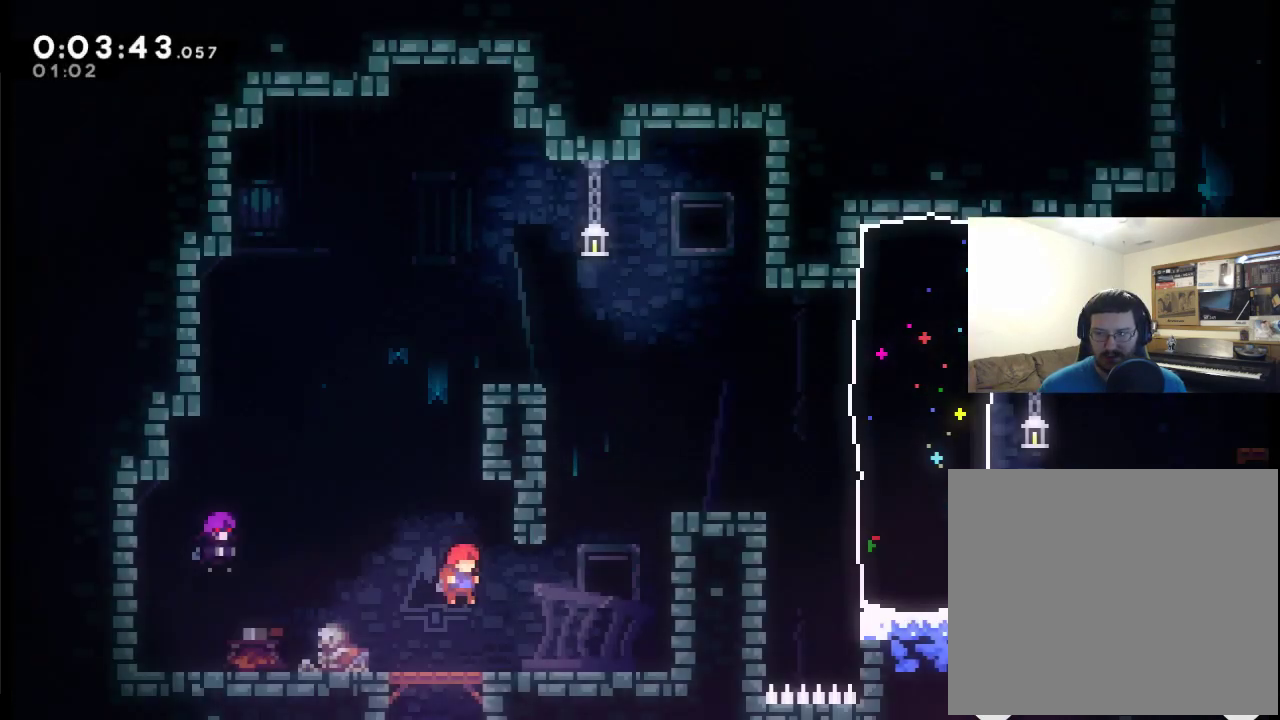
{"buttons": ["A", "DPAD_UP", "DPAD_RIGHT"], "left_stick": "center", "right_stick": "center", "events": [[267, "DPAD_UP", "down"], [300, "A", "down"]]}
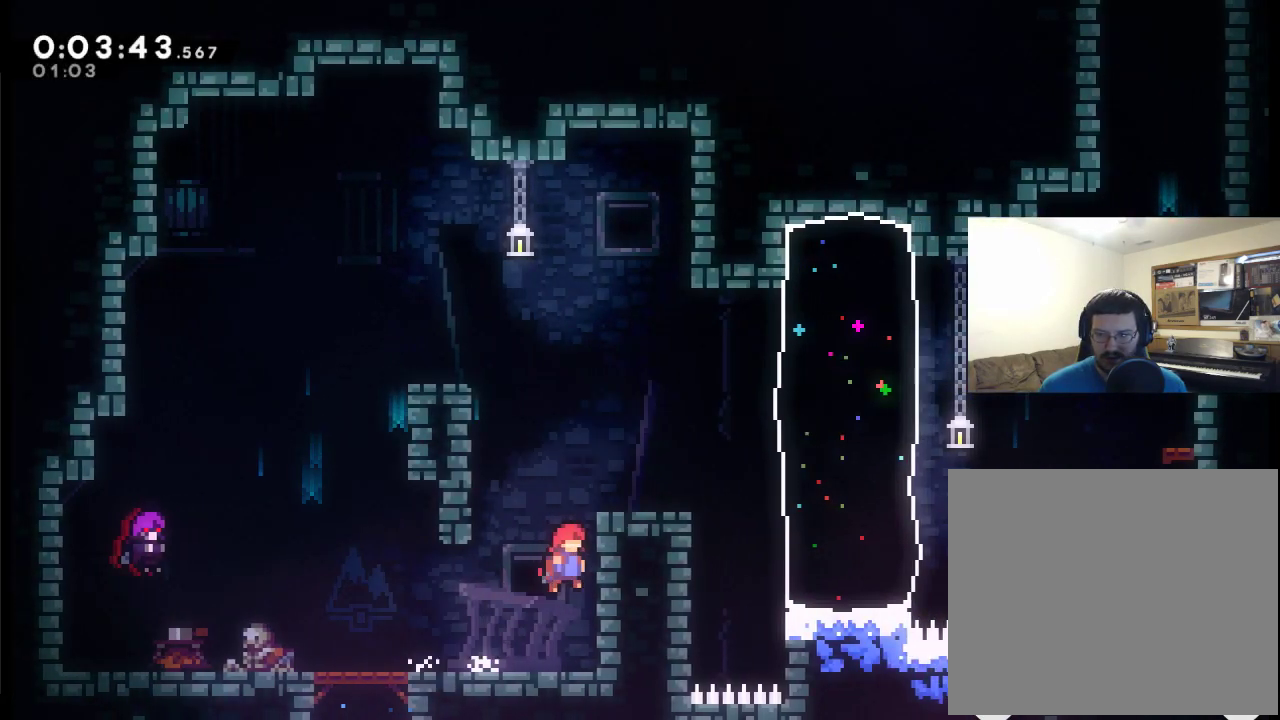
{"buttons": [], "left_stick": "center", "right_stick": "center", "events": [[67, "X", "down"], [300, "A", "up"], [300, "X", "up"], [333, "DPAD_UP", "up"], [367, "DPAD_RIGHT", "up"]]}
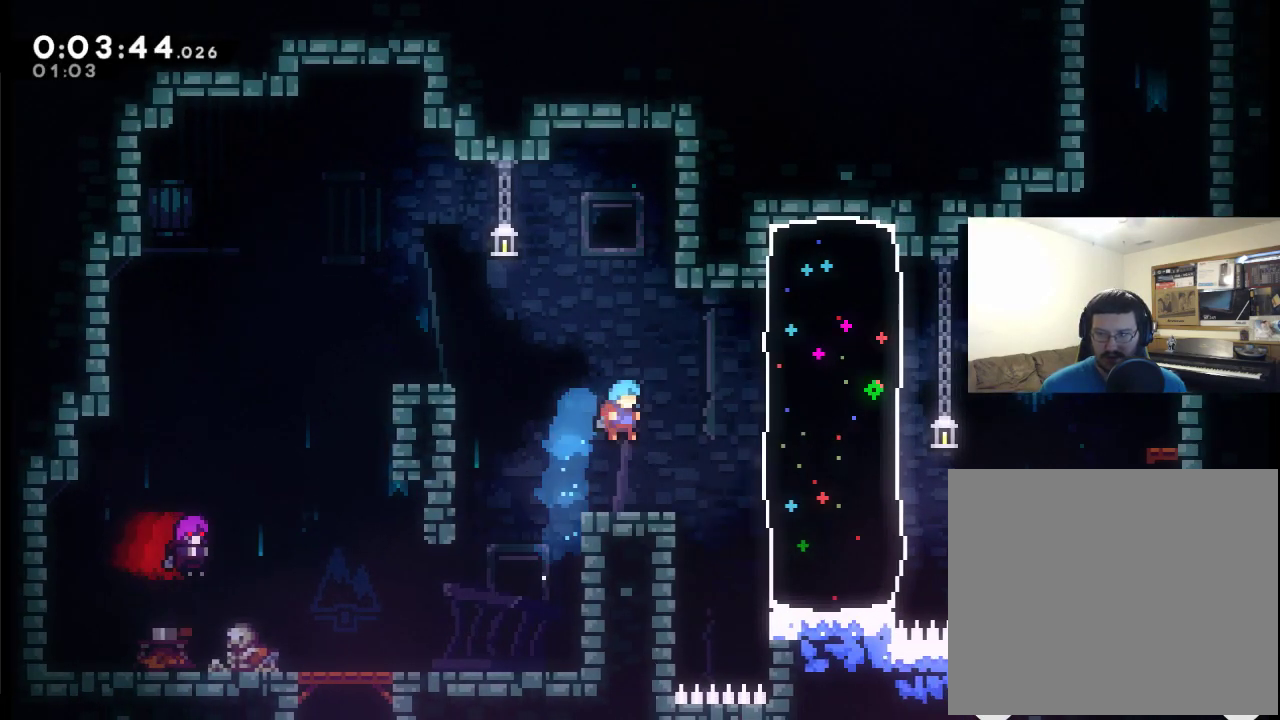
{"buttons": ["DPAD_RIGHT"], "left_stick": "center", "right_stick": "center", "events": [[133, "DPAD_RIGHT", "down"]]}
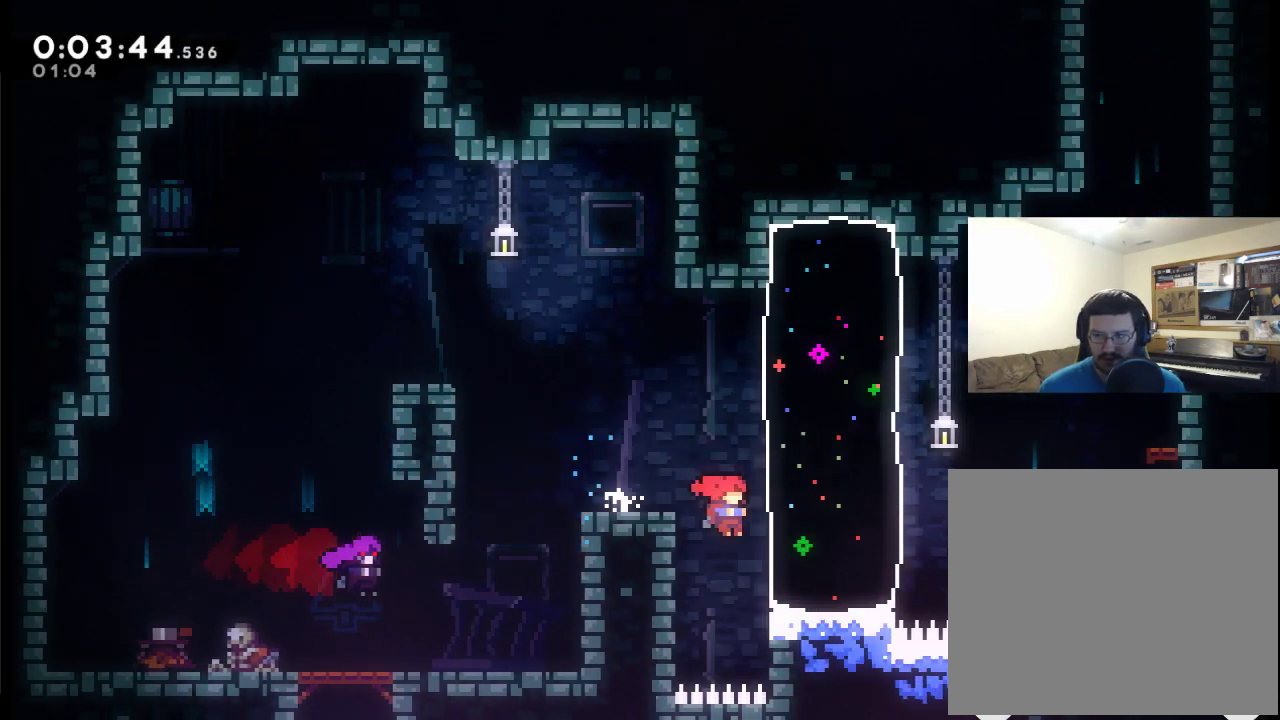
{"buttons": ["X", "DPAD_UP", "DPAD_RIGHT"], "left_stick": "center", "right_stick": "center", "events": [[33, "DPAD_UP", "down"], [100, "X", "down"]]}
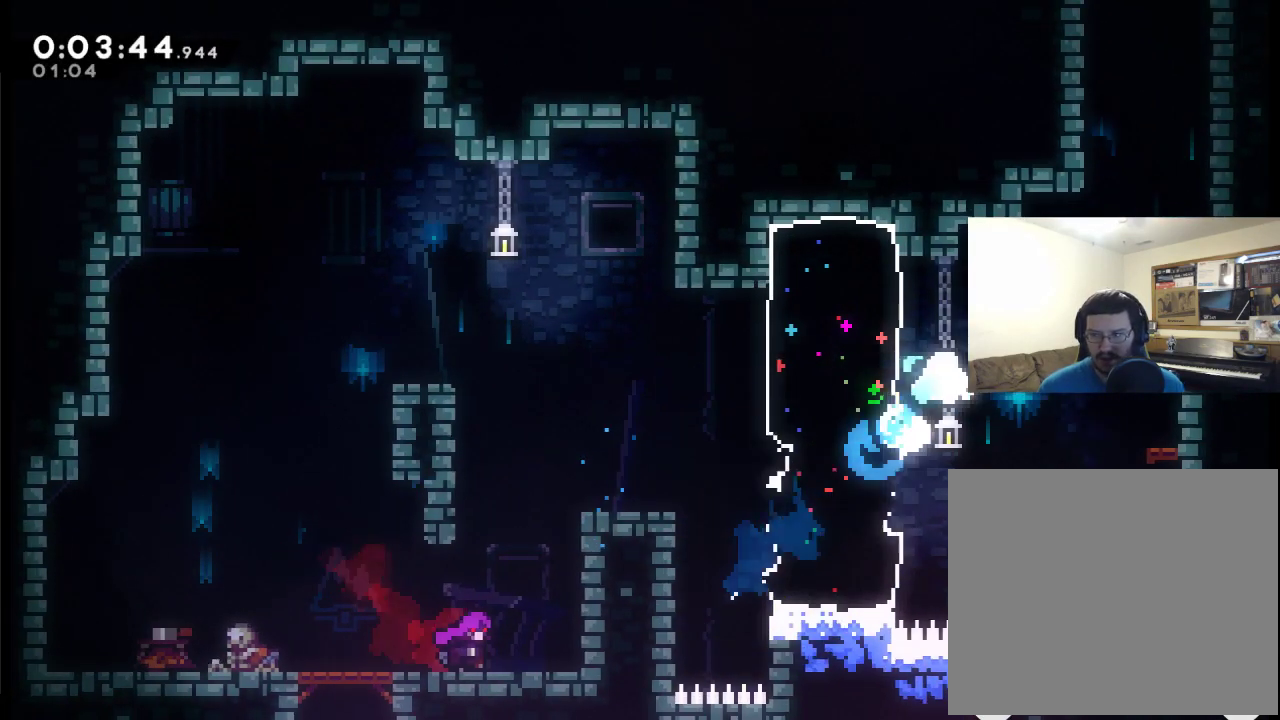
{"buttons": ["DPAD_UP", "DPAD_RIGHT"], "left_stick": "center", "right_stick": "center", "events": [[400, "X", "up"]]}
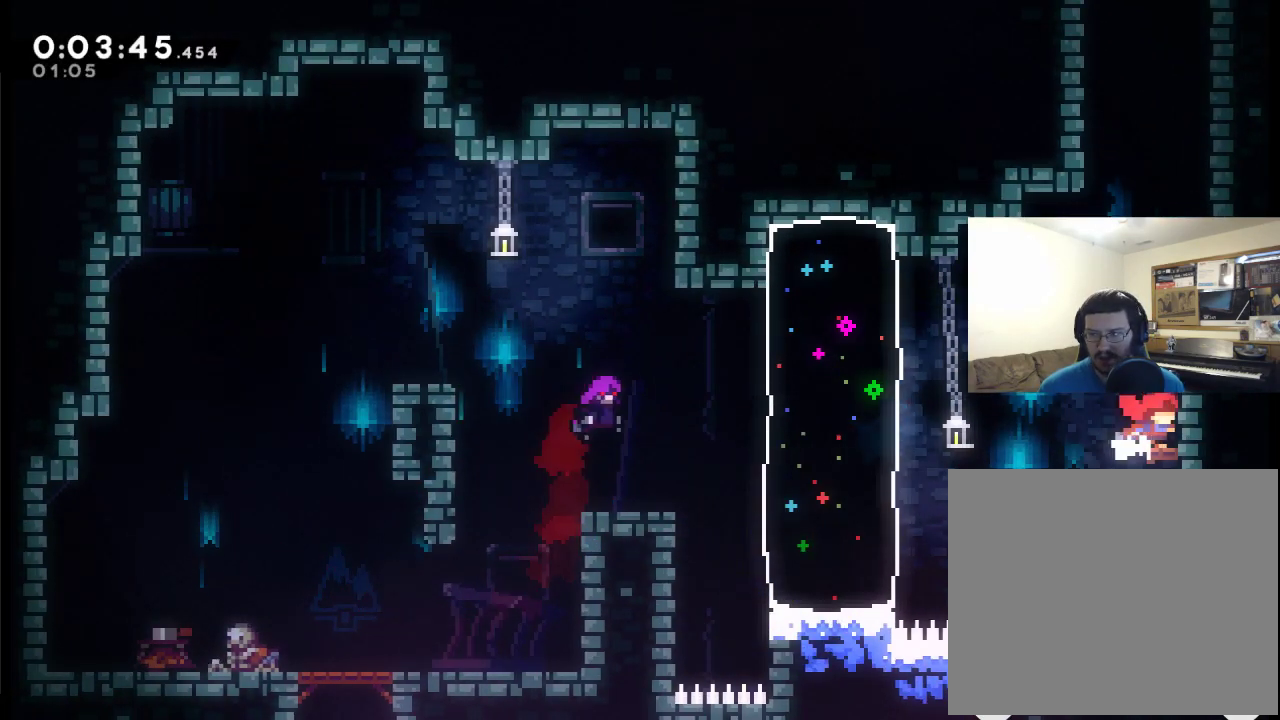
{"buttons": ["A", "X", "DPAD_UP", "DPAD_RIGHT"], "left_stick": "center", "right_stick": "center", "events": [[100, "A", "down"], [233, "DPAD_RIGHT", "up"], [300, "X", "down"], [500, "DPAD_RIGHT", "down"]]}
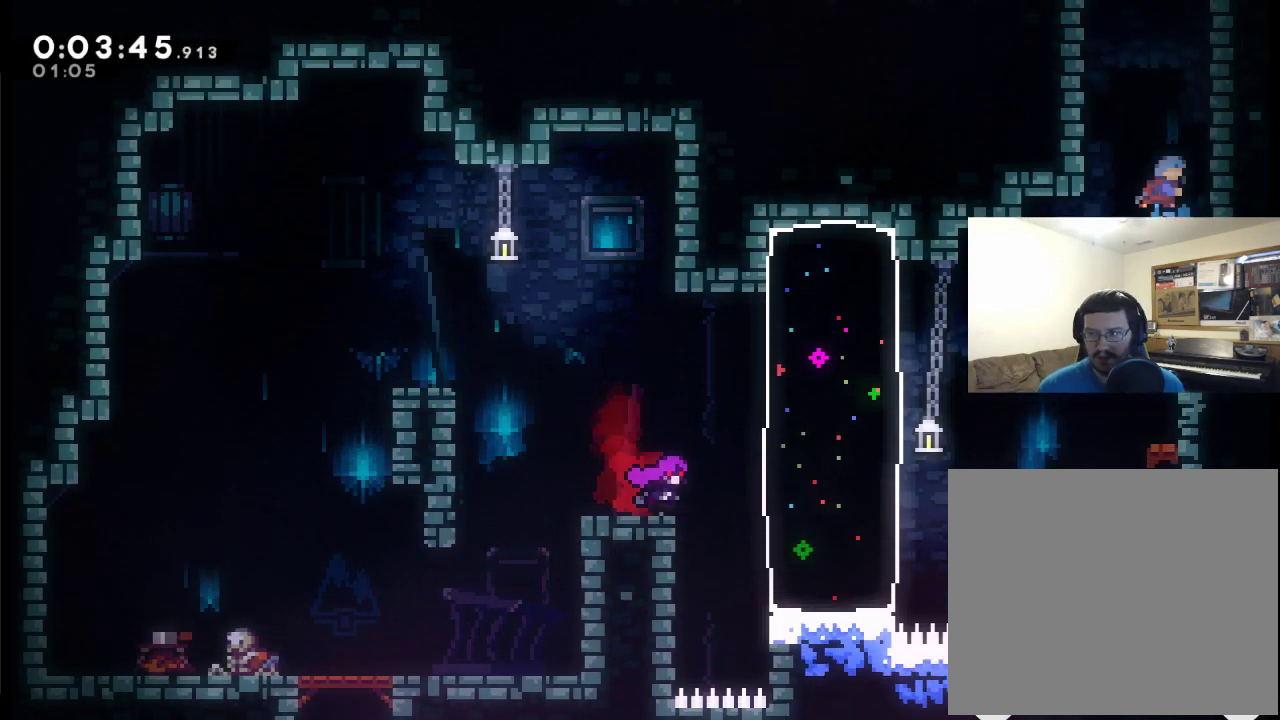
{"buttons": ["DPAD_UP", "DPAD_LEFT"], "left_stick": "center", "right_stick": "center", "events": [[267, "A", "up"], [267, "X", "up"], [367, "A", "down"], [433, "DPAD_RIGHT", "up"], [467, "DPAD_LEFT", "down"], [500, "A", "up"]]}
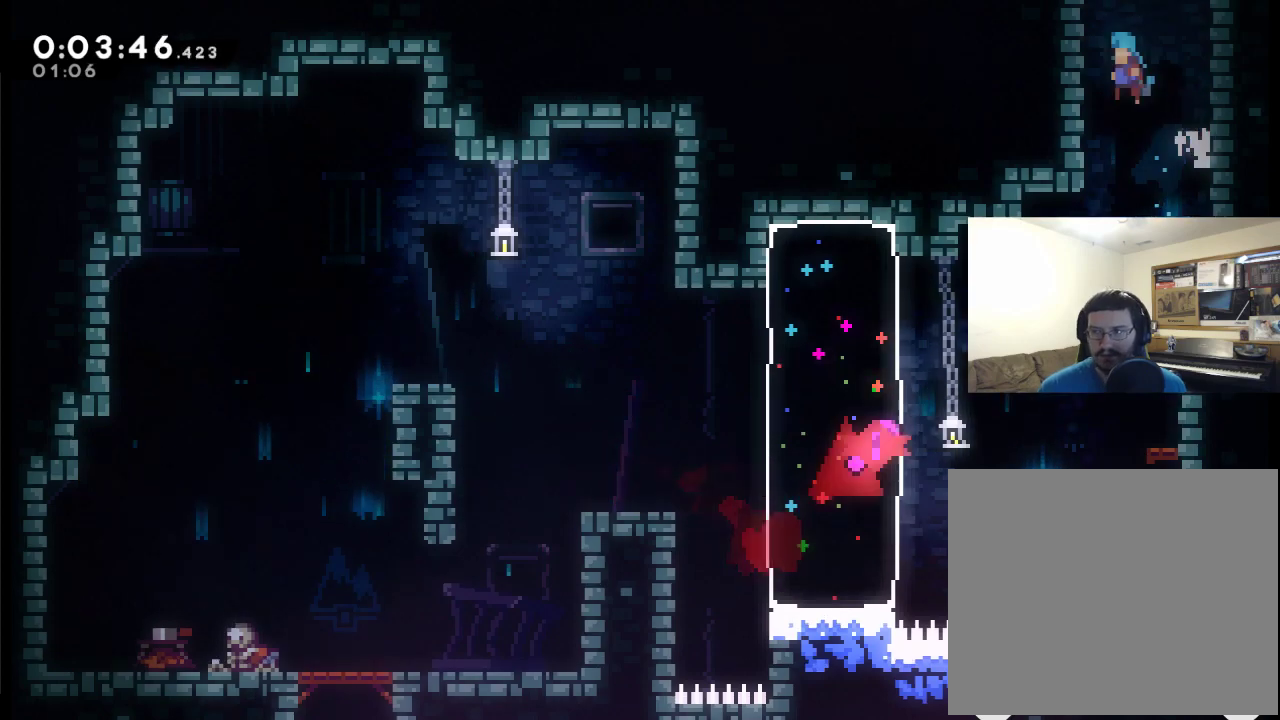
{"buttons": ["A", "DPAD_RIGHT"], "left_stick": "center", "right_stick": "center", "events": [[67, "A", "down"], [200, "A", "up"], [200, "DPAD_LEFT", "up"], [267, "A", "down"], [267, "DPAD_UP", "up"], [300, "DPAD_RIGHT", "down"]]}